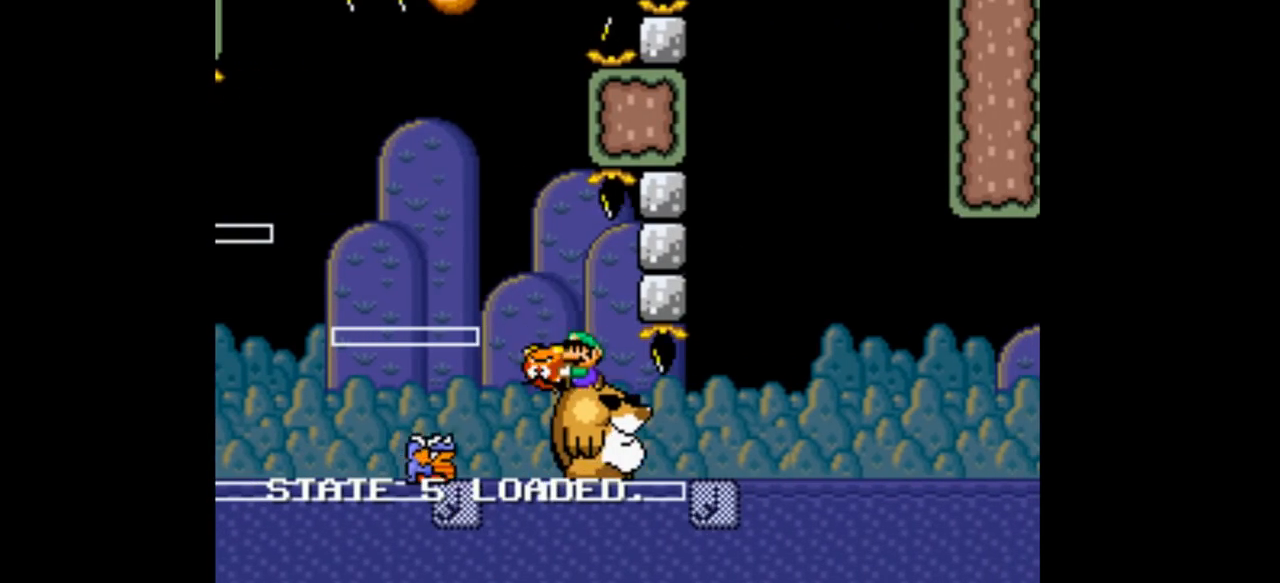
Gameplay with a controller (Nintendo layout); each line is a JSON object with the inputs held at the frame after it. "events" lists button and stick changes between this image and that frame as [ms after this image, input, new state], when the widget could be followed in between. Not read: L3 R1 R3.
{"buttons": ["B", "Y", "DPAD_RIGHT"], "events": [[333, "DPAD_LEFT", "up"], [333, "DPAD_RIGHT", "down"], [400, "Y", "down"]]}
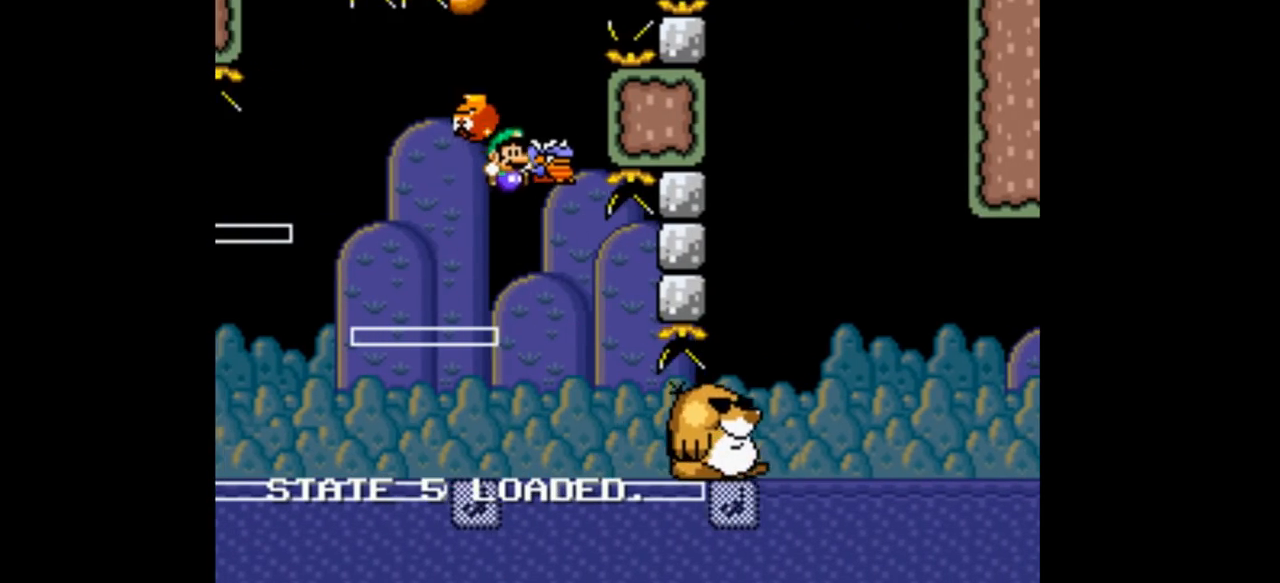
{"buttons": ["Y"]}
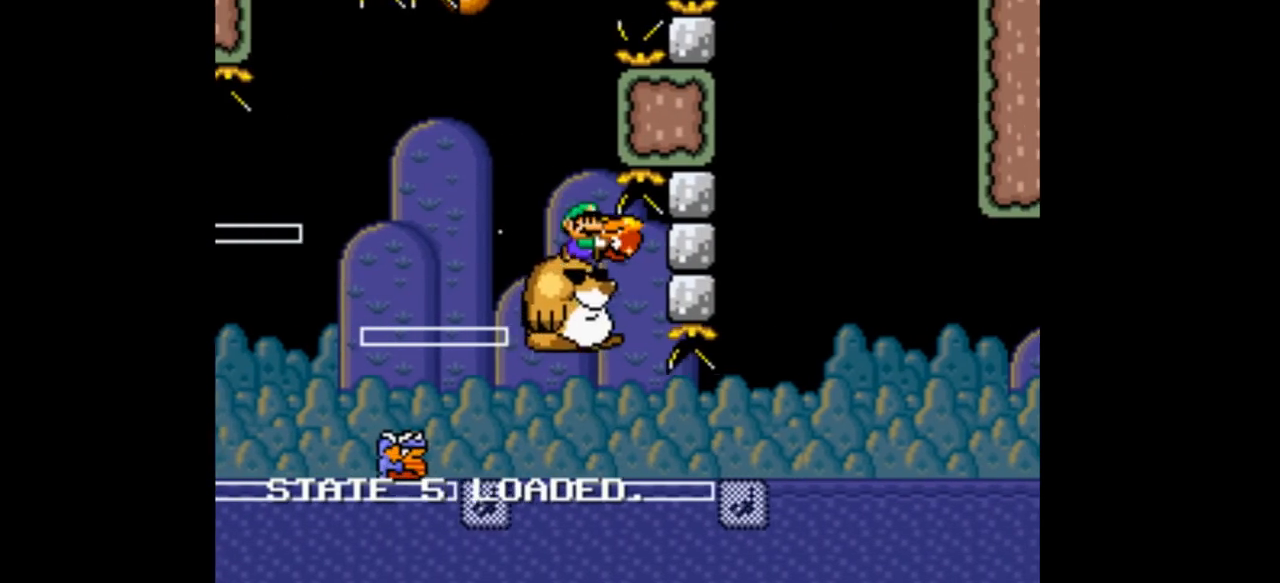
{"buttons": ["B", "Y", "DPAD_LEFT"], "events": [[100, "B", "down"], [100, "DPAD_LEFT", "down"], [167, "DPAD_LEFT", "up"], [200, "B", "up"], [267, "B", "down"], [333, "DPAD_LEFT", "down"]]}
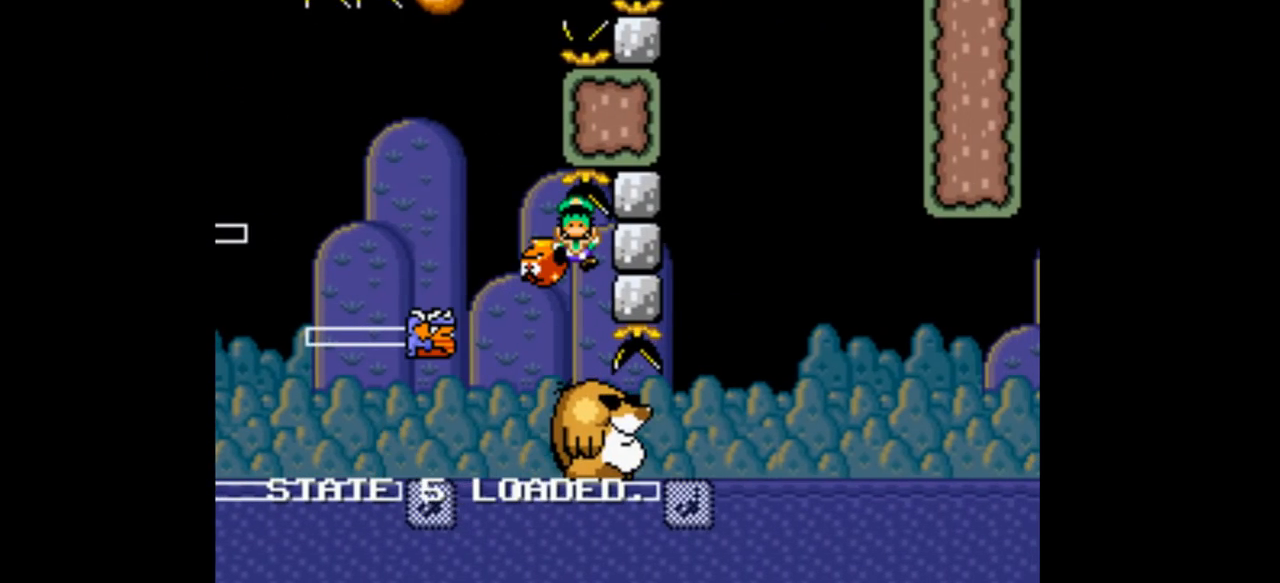
{"buttons": ["Y"]}
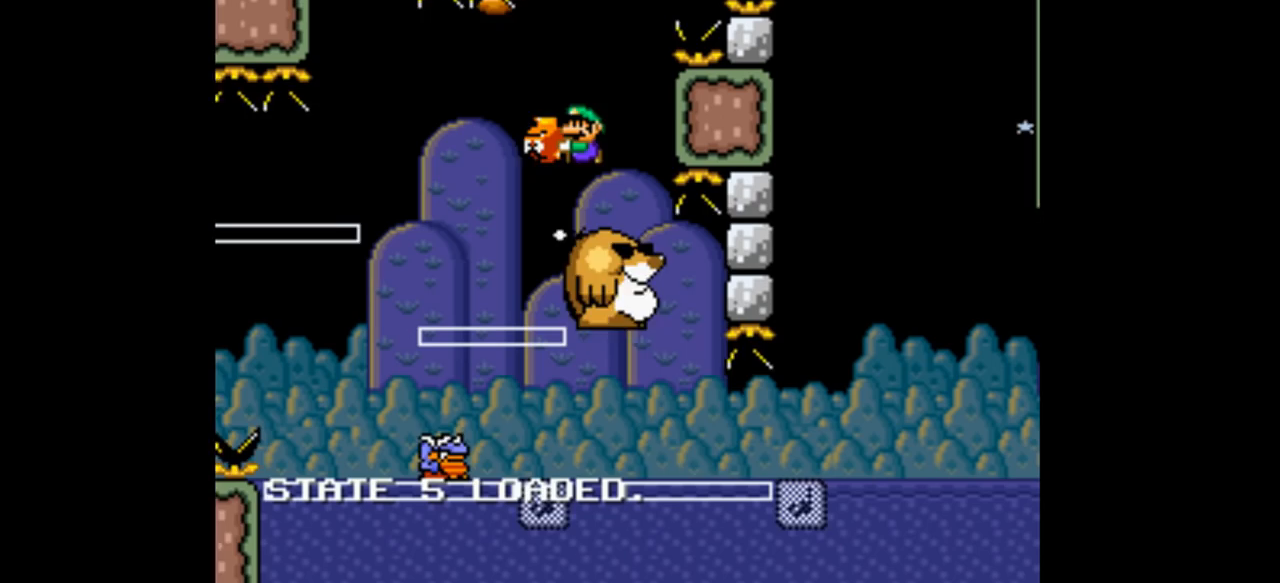
{"buttons": ["B", "Y"]}
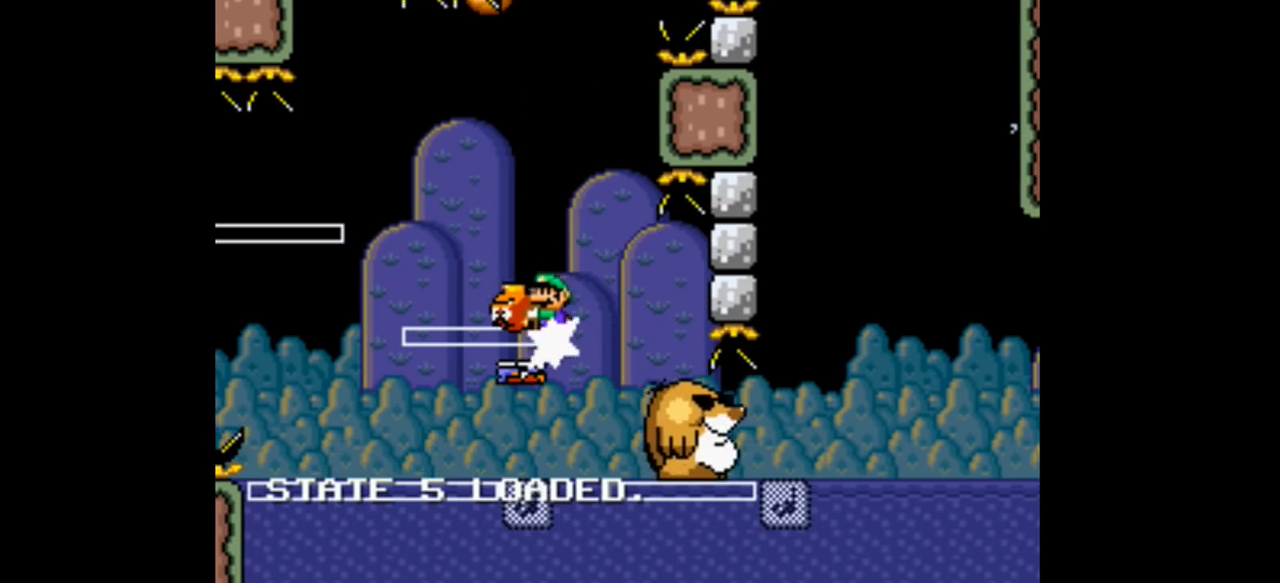
{"buttons": ["A", "Y", "DPAD_RIGHT"], "events": [[67, "B", "up"], [200, "DPAD_LEFT", "down"], [233, "DPAD_RIGHT", "down"], [267, "DPAD_RIGHT", "up"], [300, "A", "down"], [333, "DPAD_LEFT", "up"], [367, "A", "up"], [433, "DPAD_RIGHT", "down"], [467, "A", "down"]]}
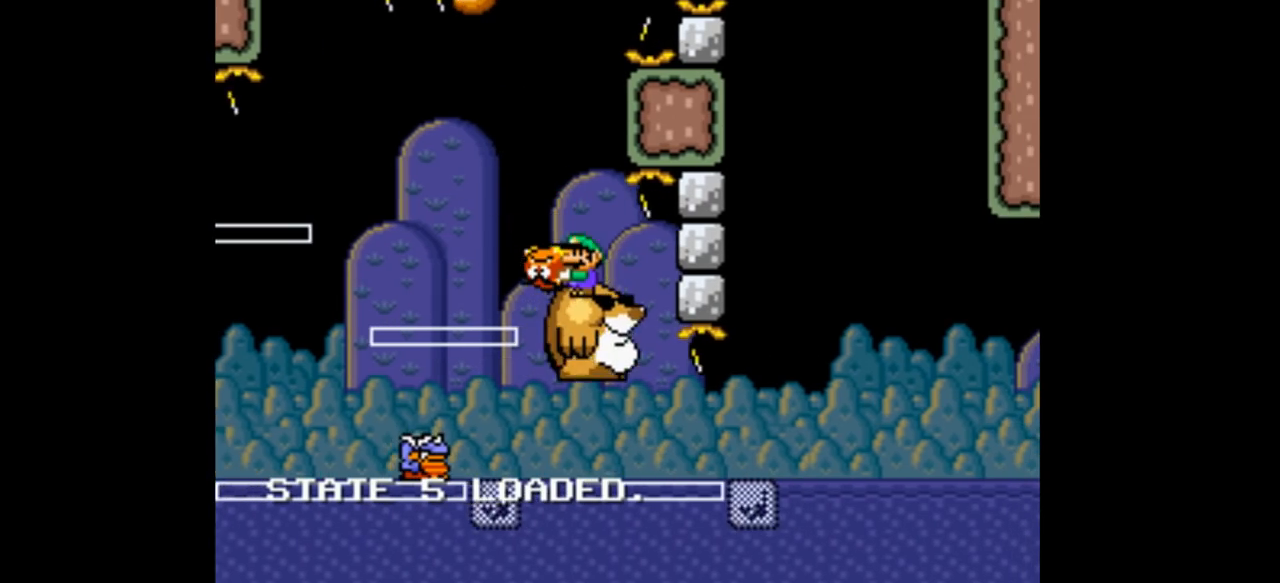
{"buttons": ["B", "Y", "DPAD_LEFT"], "events": [[33, "A", "up"], [100, "DPAD_RIGHT", "up"], [167, "DPAD_LEFT", "down"], [200, "B", "down"]]}
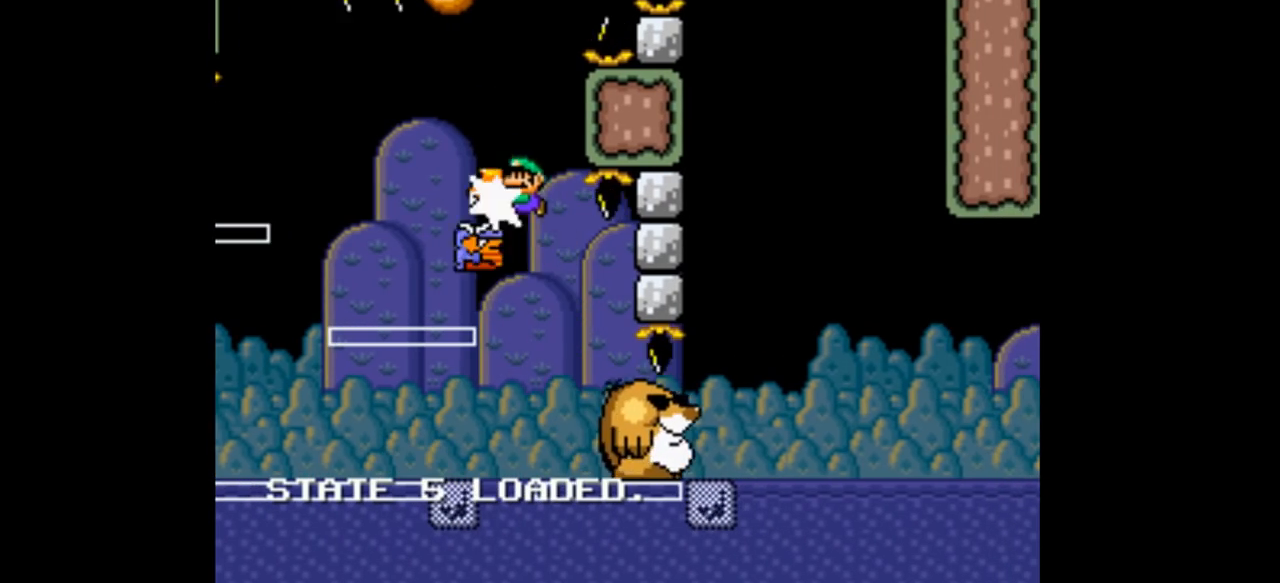
{"buttons": ["Y", "DPAD_LEFT"], "events": [[33, "DPAD_LEFT", "up"], [33, "DPAD_RIGHT", "down"], [67, "Y", "up"], [133, "Y", "down"], [467, "B", "up"], [500, "DPAD_LEFT", "down"], [500, "DPAD_RIGHT", "up"]]}
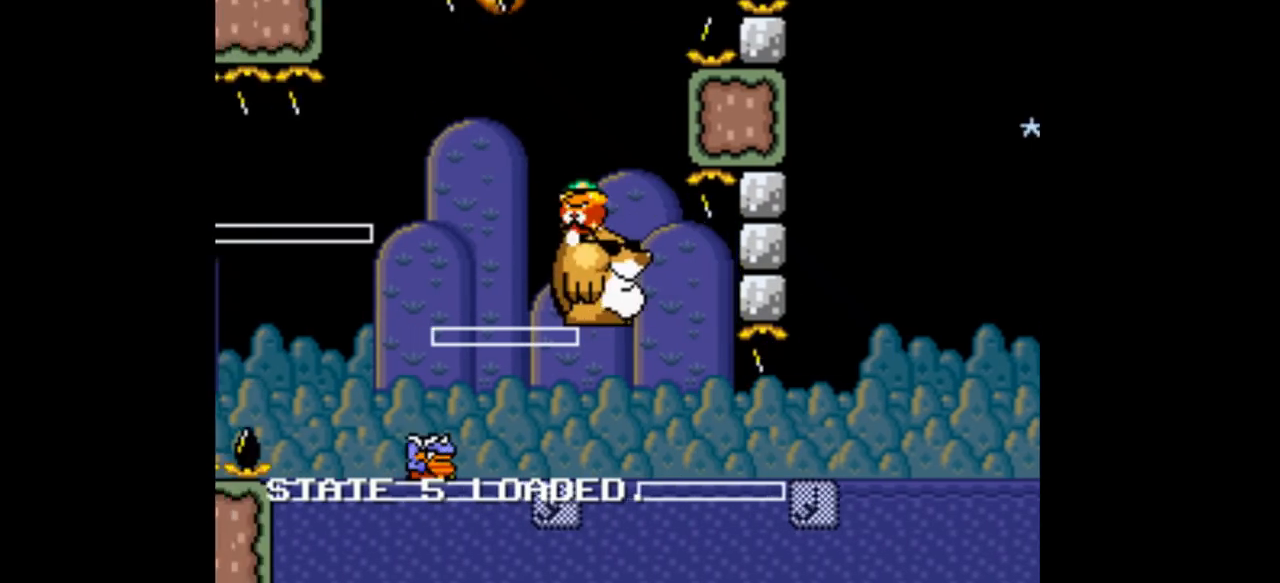
{"buttons": ["B", "Y"], "events": [[33, "DPAD_LEFT", "up"], [33, "DPAD_RIGHT", "down"], [67, "DPAD_RIGHT", "up"], [233, "DPAD_LEFT", "down"], [233, "DPAD_RIGHT", "down"], [367, "B", "down"], [367, "DPAD_LEFT", "up"], [433, "B", "up"], [467, "DPAD_RIGHT", "up"], [500, "B", "down"]]}
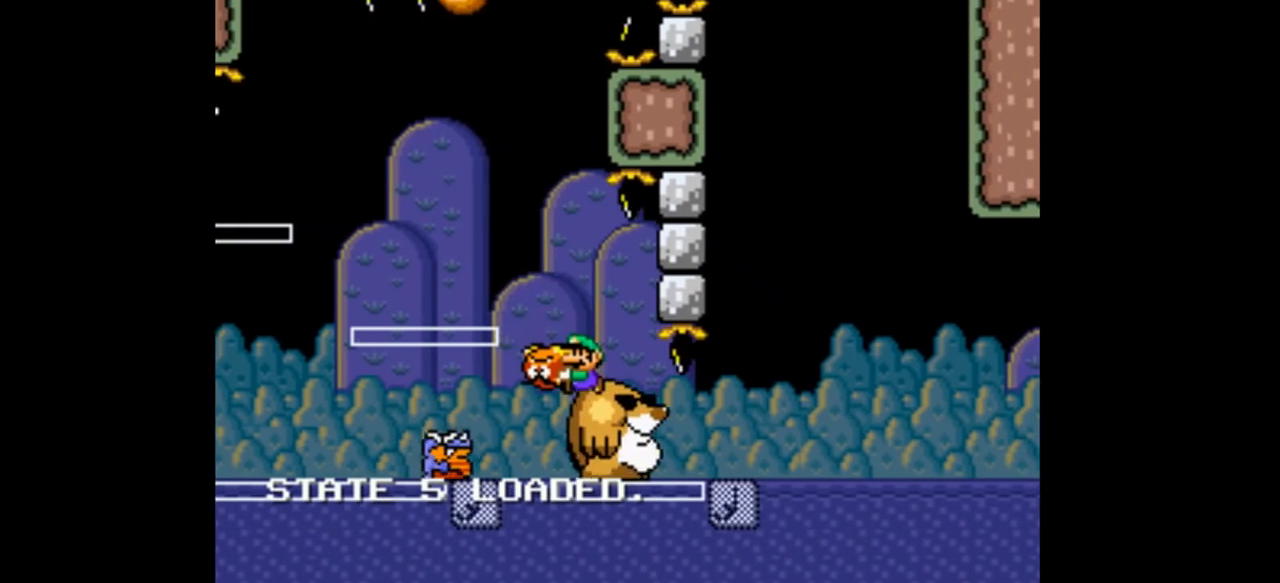
{"buttons": ["B", "Y", "DPAD_RIGHT"], "events": [[100, "DPAD_LEFT", "down"], [367, "DPAD_LEFT", "up"], [367, "DPAD_RIGHT", "down"]]}
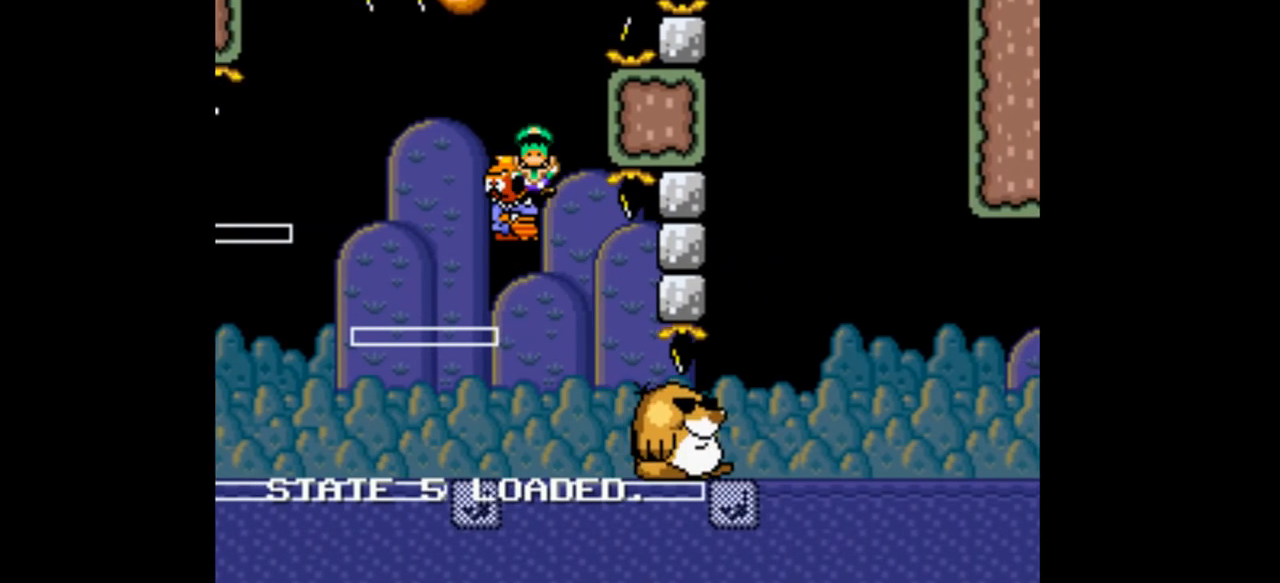
{"buttons": ["Y"], "events": [[267, "B", "up"], [300, "DPAD_LEFT", "down"], [300, "DPAD_RIGHT", "up"], [333, "DPAD_RIGHT", "down"], [367, "DPAD_RIGHT", "up"], [433, "DPAD_LEFT", "up"]]}
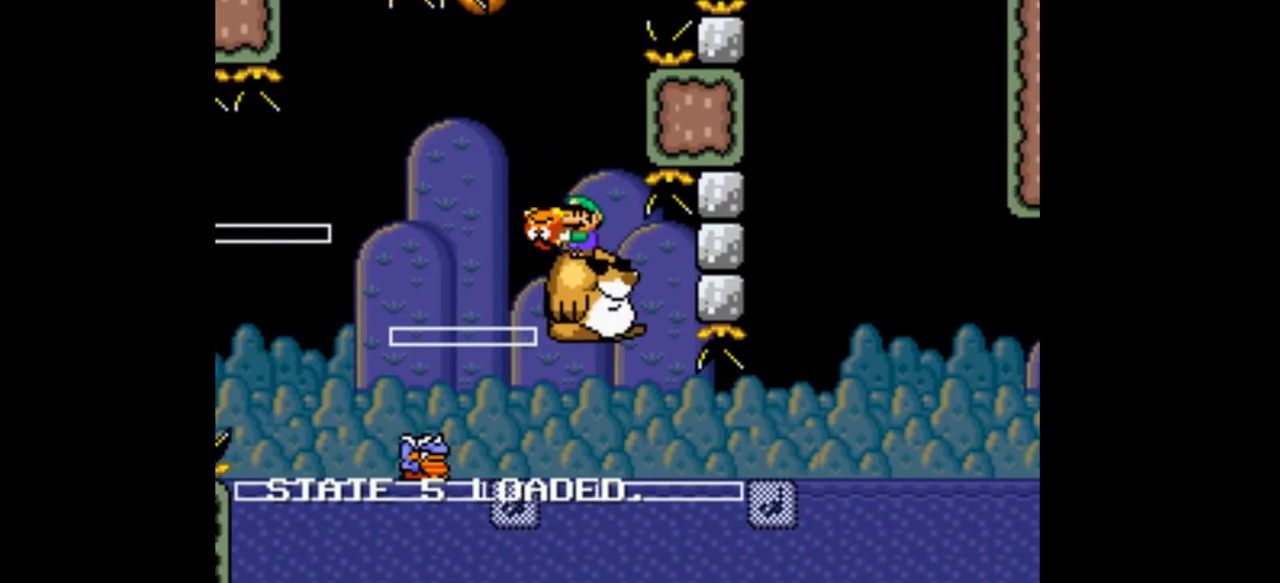
{"buttons": ["B", "Y", "DPAD_LEFT"], "events": [[33, "DPAD_RIGHT", "down"], [100, "DPAD_LEFT", "down"], [133, "B", "down"], [200, "B", "up"], [233, "DPAD_LEFT", "up"], [233, "DPAD_RIGHT", "up"], [333, "B", "down"], [400, "DPAD_LEFT", "down"]]}